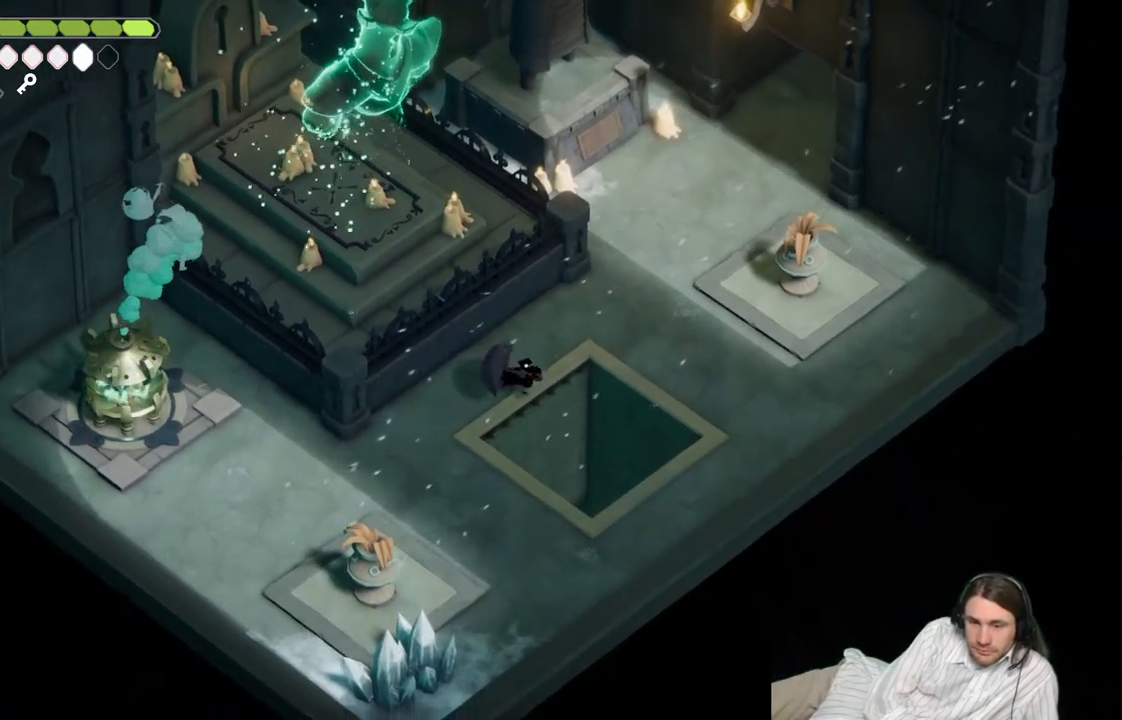
Gameplay with a controller (Xbox layout); each line is a JSON object with the inputs held at the frame after it. "events" lists button and stick changes between this image and that frame as [ms after this image, input, new state], when the widget could be followed in between.
{"buttons": [], "left_stick": "center", "right_stick": "center", "events": [[67, "left_stick", "center"]]}
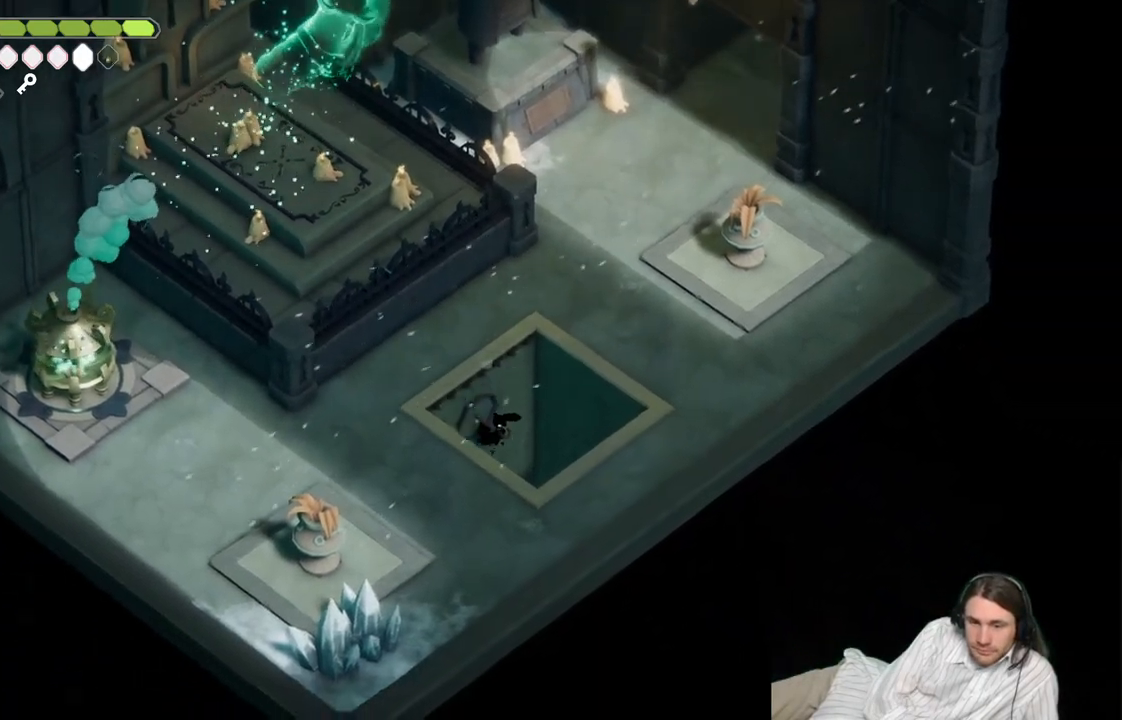
{"buttons": [], "left_stick": "center", "right_stick": "center", "events": []}
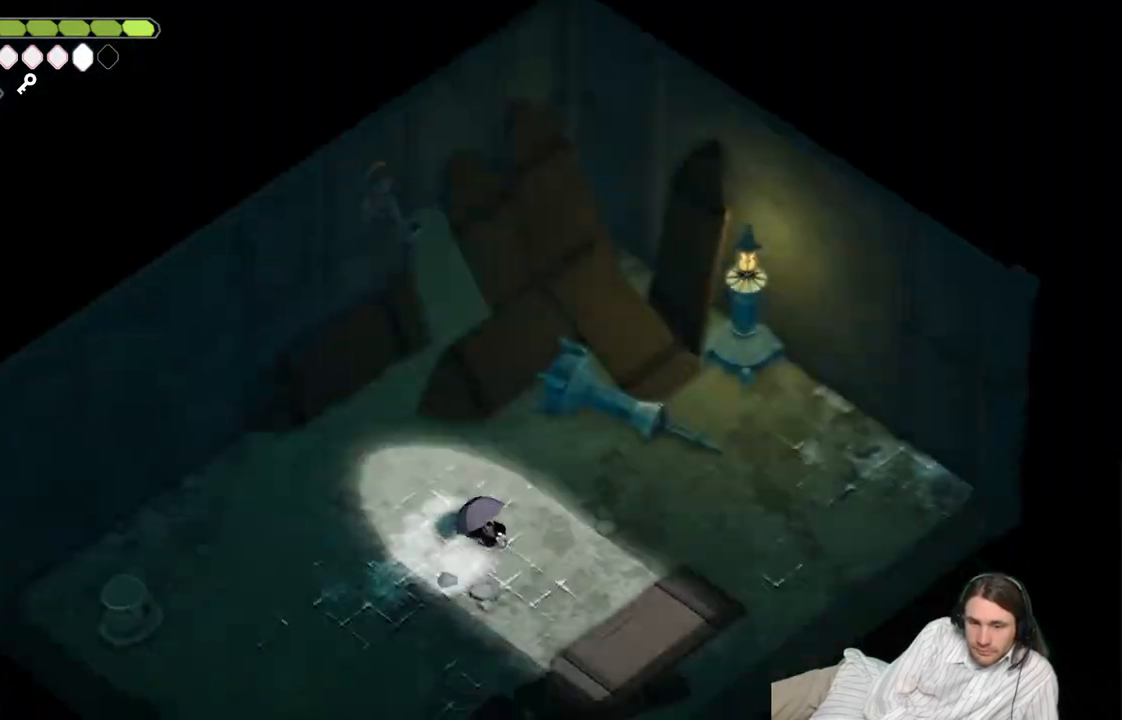
{"buttons": [], "left_stick": "center", "right_stick": "center", "events": []}
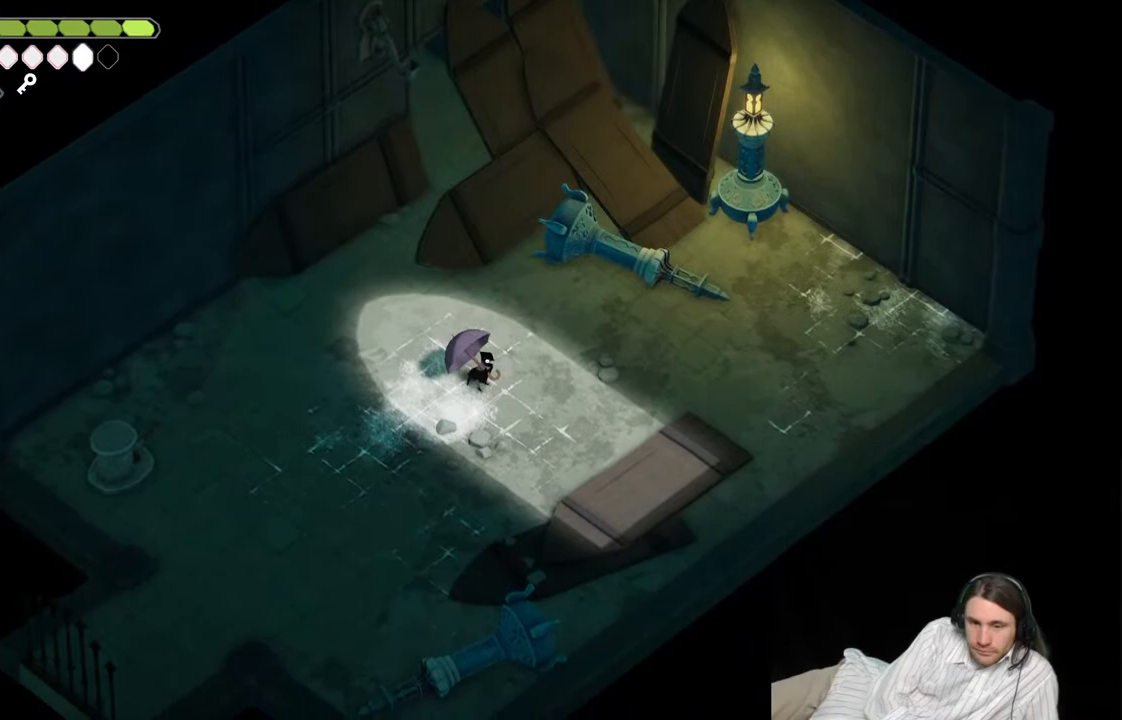
{"buttons": [], "left_stick": "center", "right_stick": "center", "events": []}
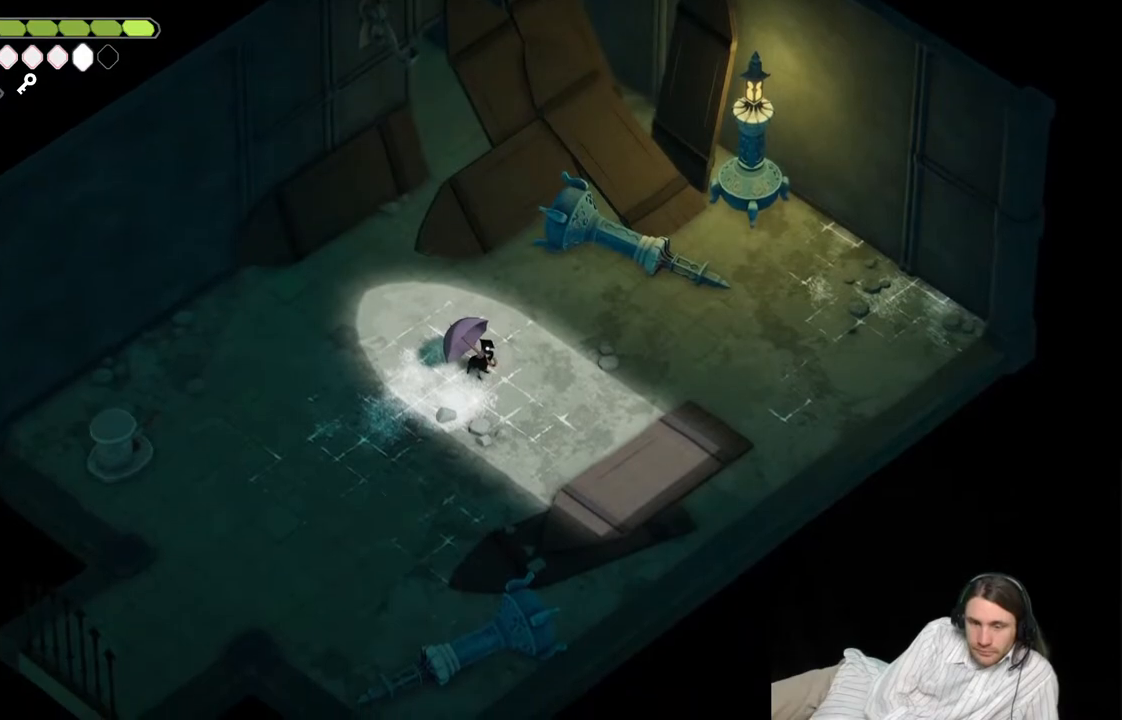
{"buttons": [], "left_stick": "down", "right_stick": "center", "events": [[83, "left_stick", "down-left"], [83, "right_stick", "down-left"], [467, "left_stick", "down"], [500, "right_stick", "center"]]}
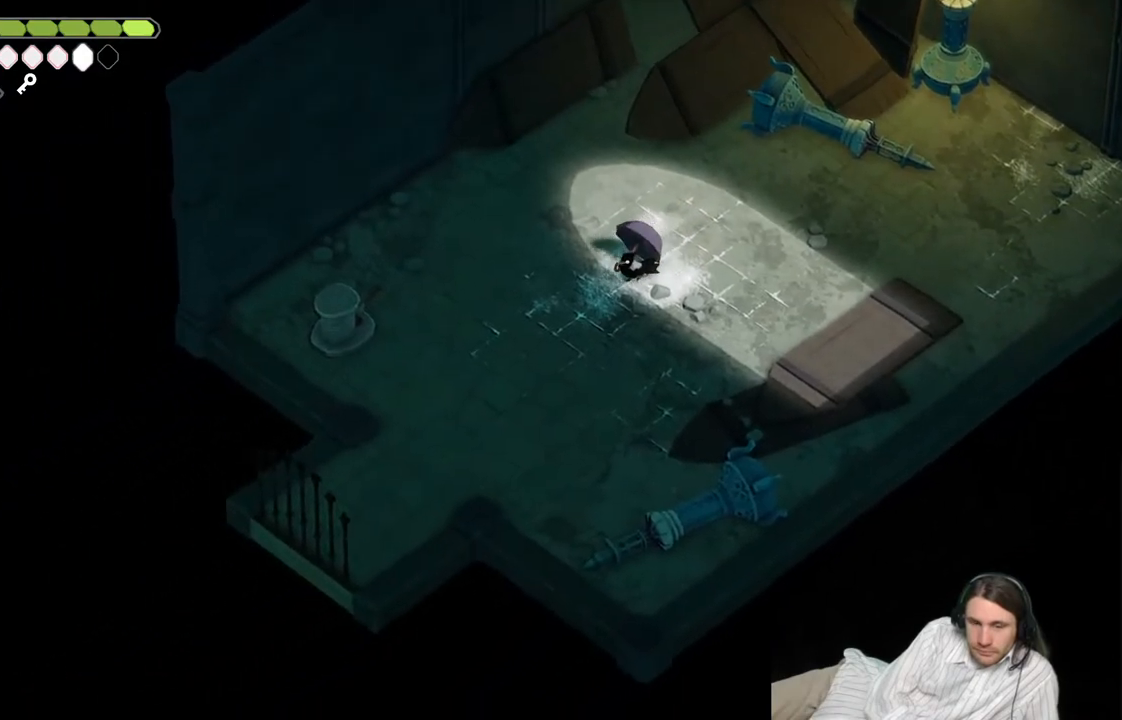
{"buttons": [], "left_stick": "right", "right_stick": "up-right", "events": [[33, "left_stick", "down-right"], [83, "left_stick", "right"], [183, "right_stick", "up-right"]]}
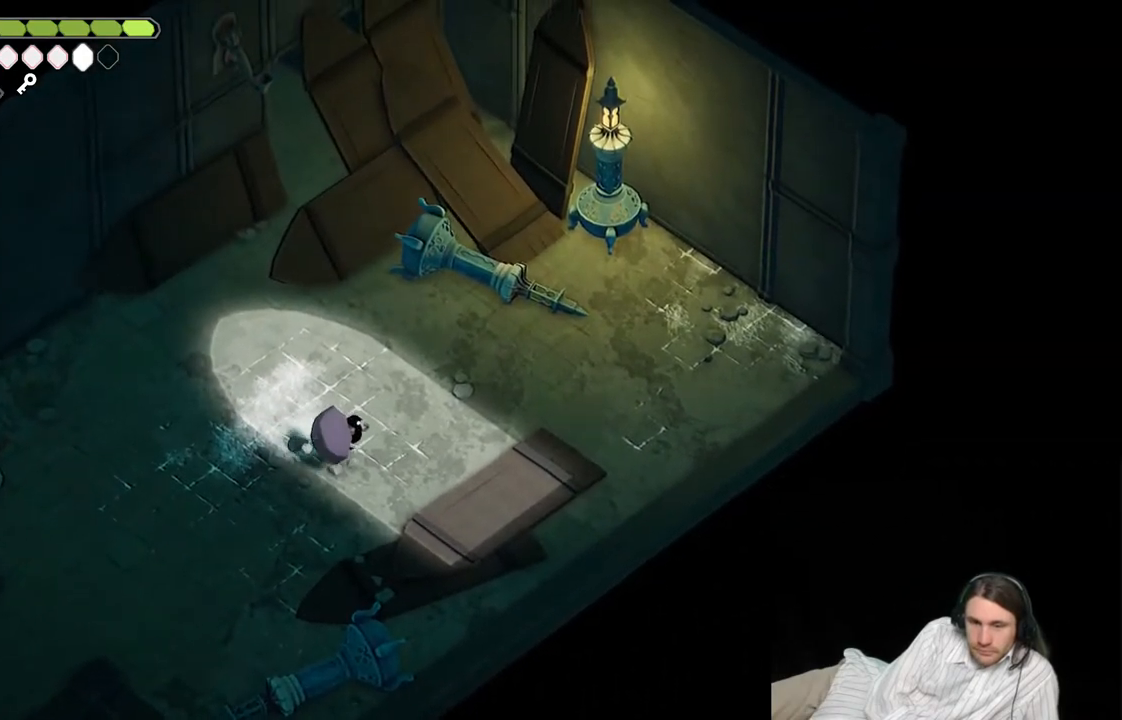
{"buttons": [], "left_stick": "center", "right_stick": "up-right", "events": [[200, "left_stick", "center"]]}
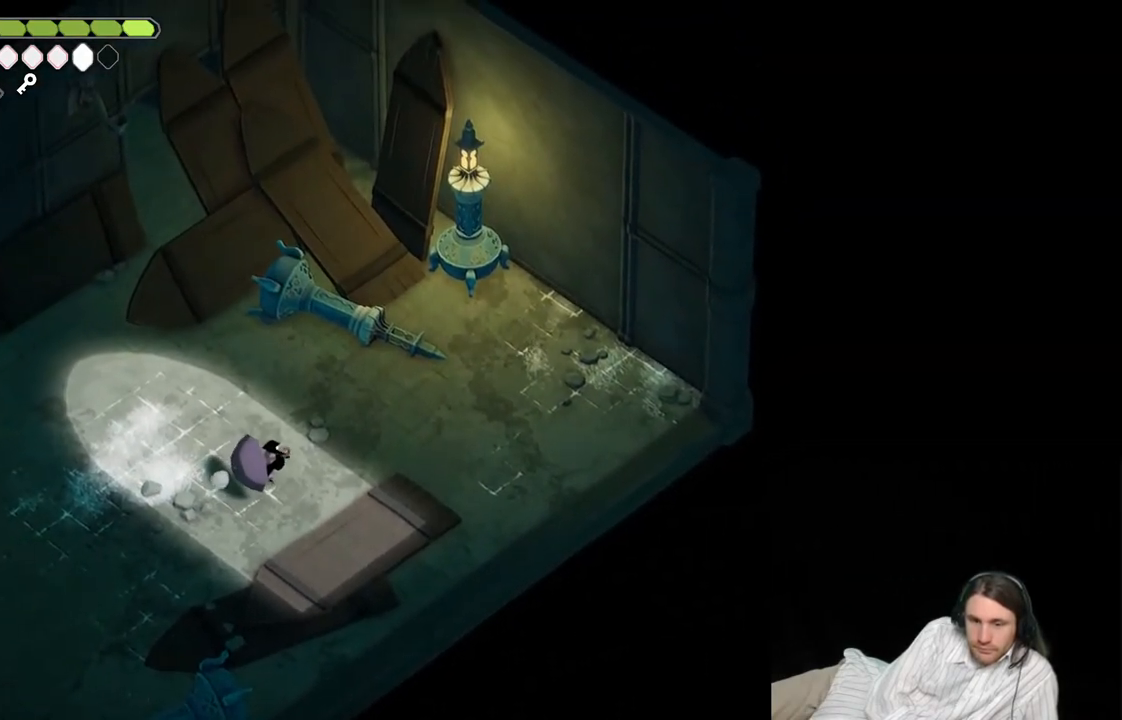
{"buttons": [], "left_stick": "center", "right_stick": "center", "events": [[250, "right_stick", "center"]]}
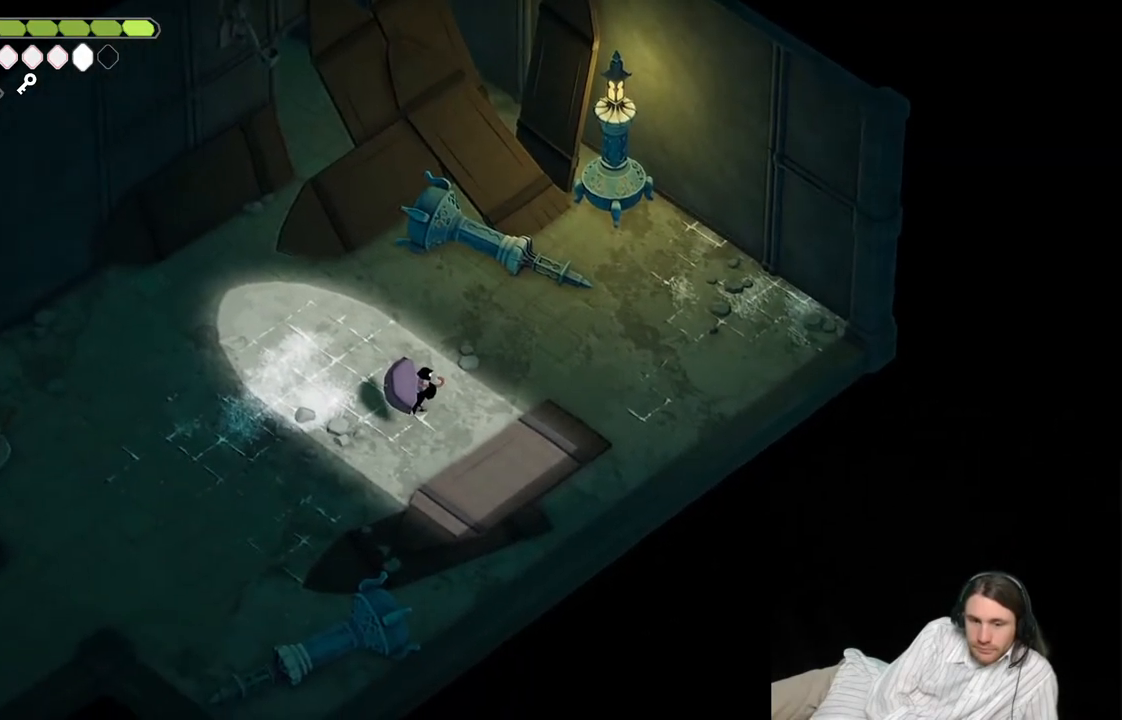
{"buttons": [], "left_stick": "center", "right_stick": "center", "events": []}
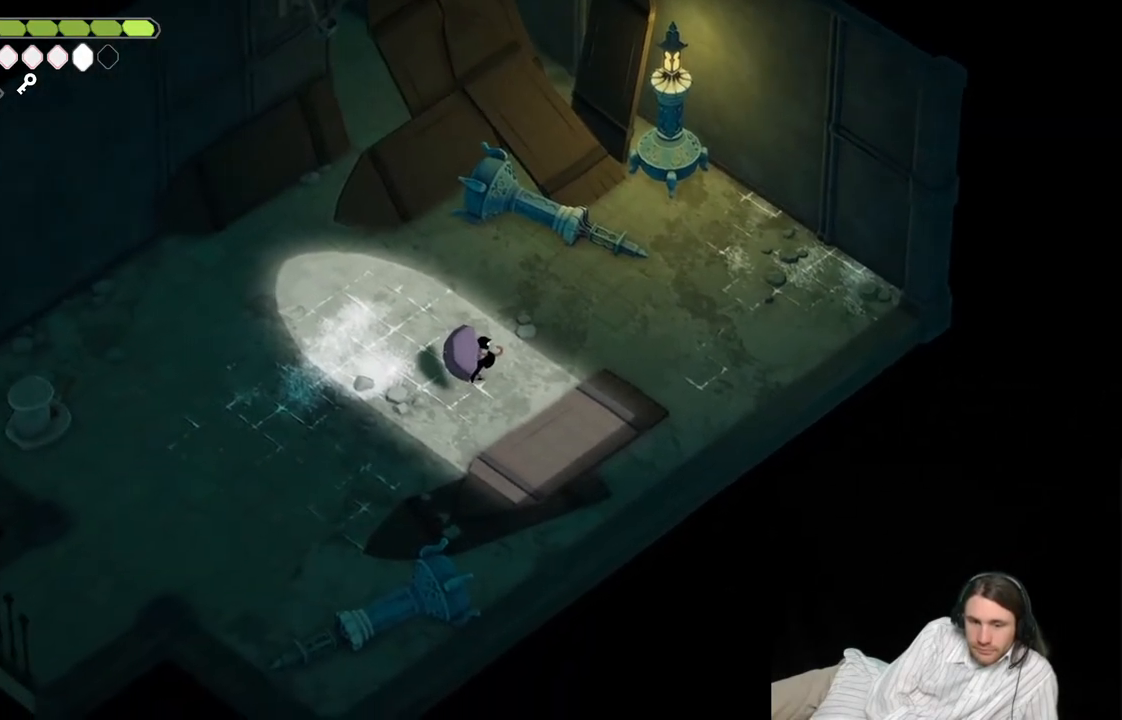
{"buttons": [], "left_stick": "down-left", "right_stick": "down-left", "events": [[67, "left_stick", "left"], [117, "right_stick", "down-left"], [367, "left_stick", "down-left"]]}
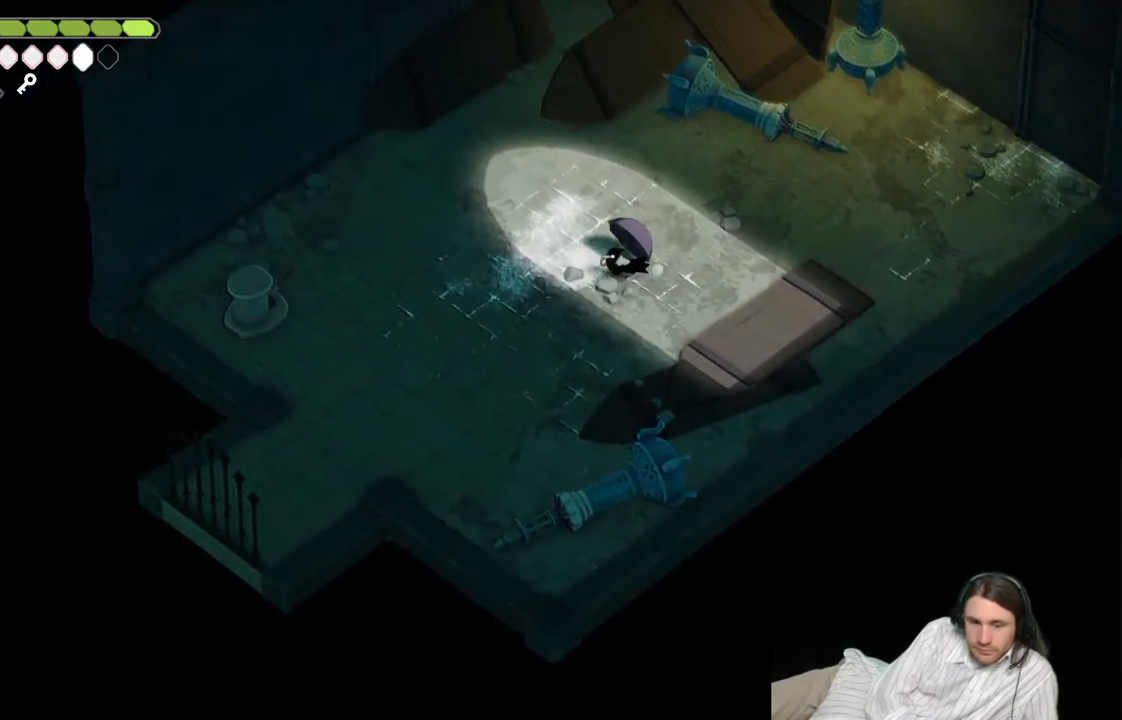
{"buttons": [], "left_stick": "down-left", "right_stick": "down-left", "events": []}
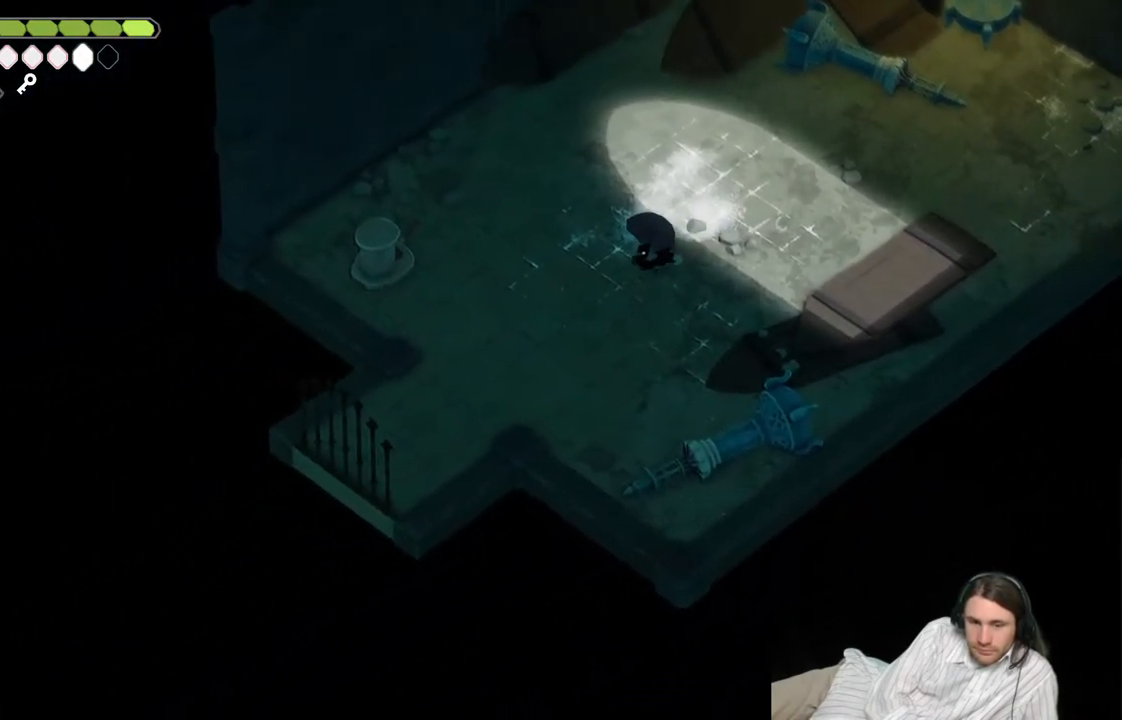
{"buttons": [], "left_stick": "left", "right_stick": "down-left", "events": [[67, "left_stick", "left"]]}
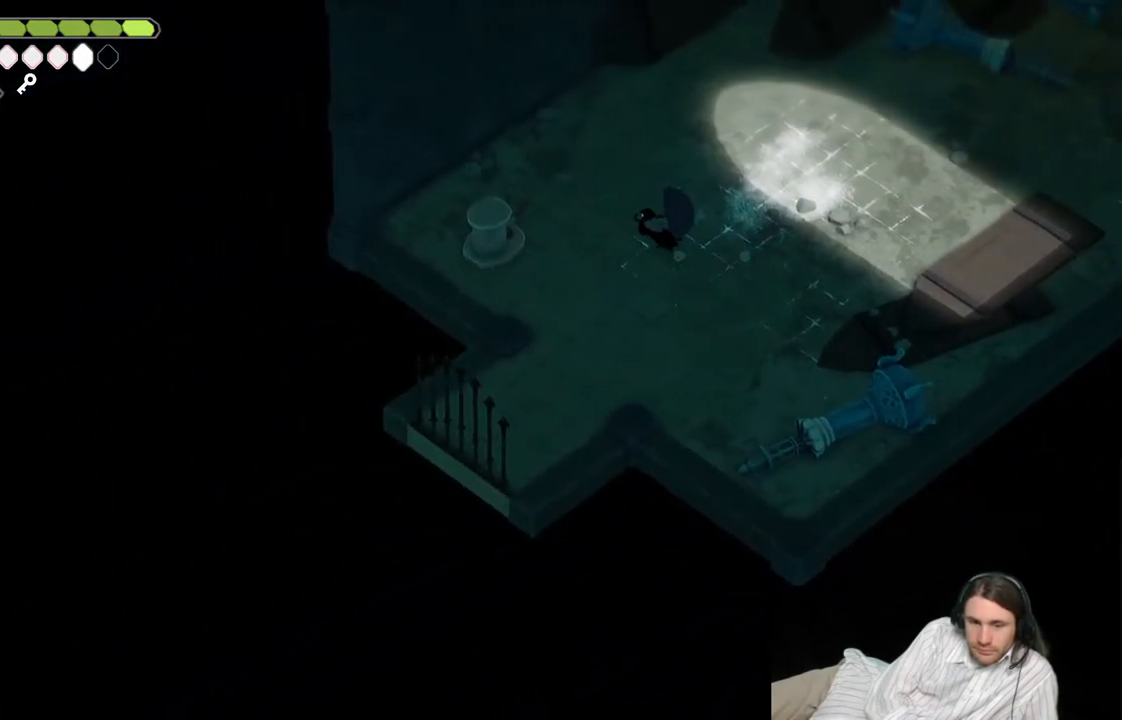
{"buttons": [], "left_stick": "left", "right_stick": "center", "events": [[217, "right_stick", "center"], [317, "Y", "down"], [433, "Y", "up"]]}
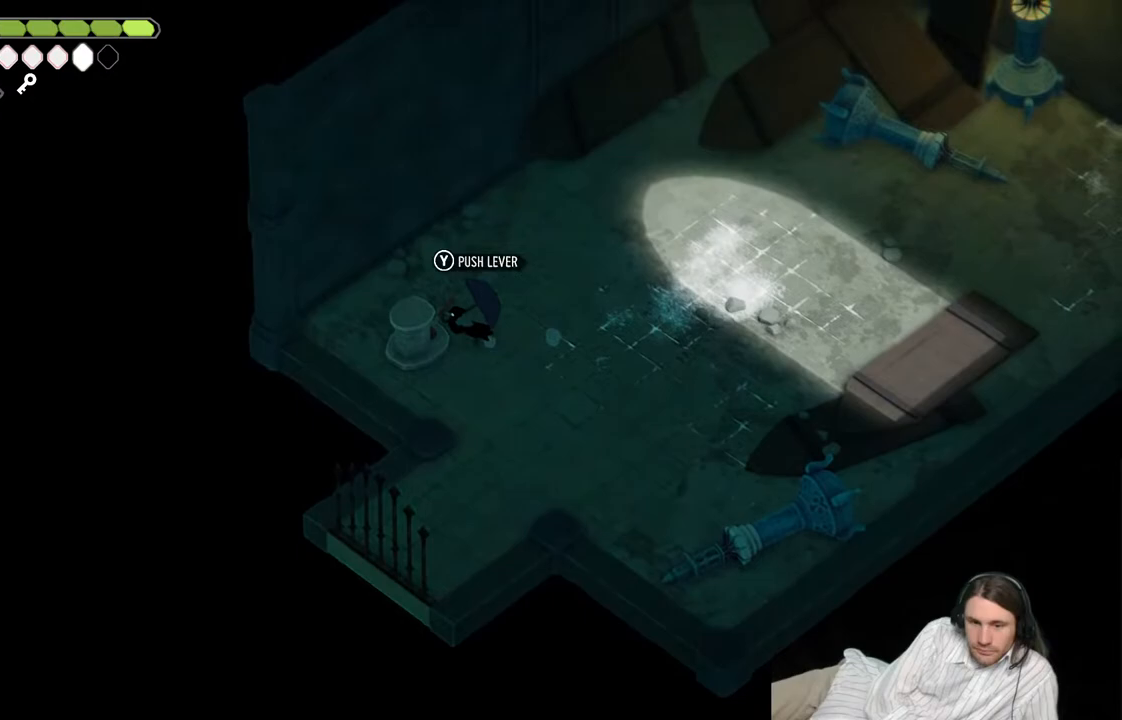
{"buttons": [], "left_stick": "center", "right_stick": "center", "events": [[33, "Y", "down"], [117, "left_stick", "center"], [150, "Y", "up"], [217, "Y", "down"], [333, "Y", "up"]]}
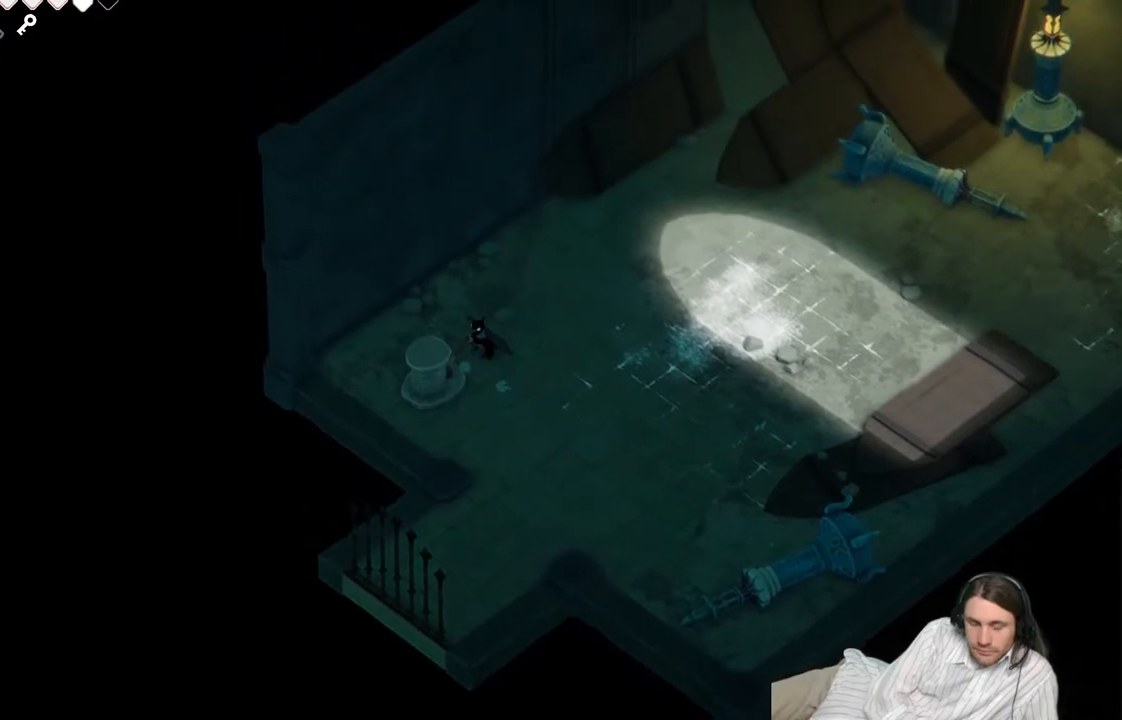
{"buttons": [], "left_stick": "center", "right_stick": "center", "events": []}
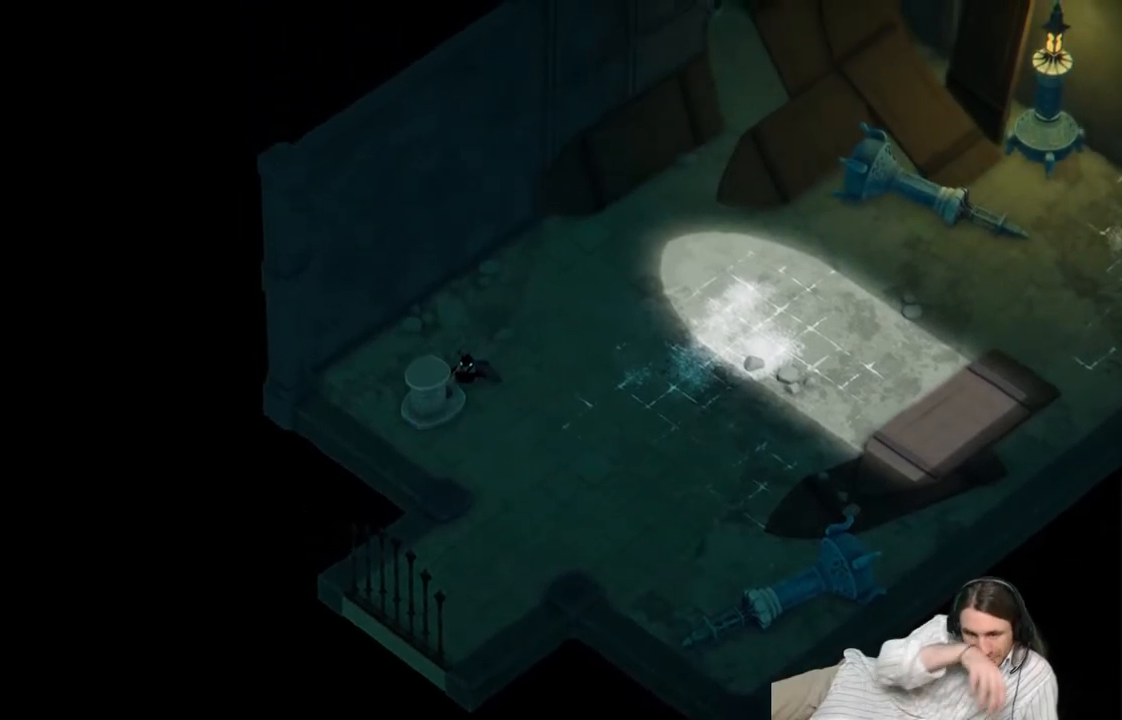
{"buttons": [], "left_stick": "center", "right_stick": "center", "events": []}
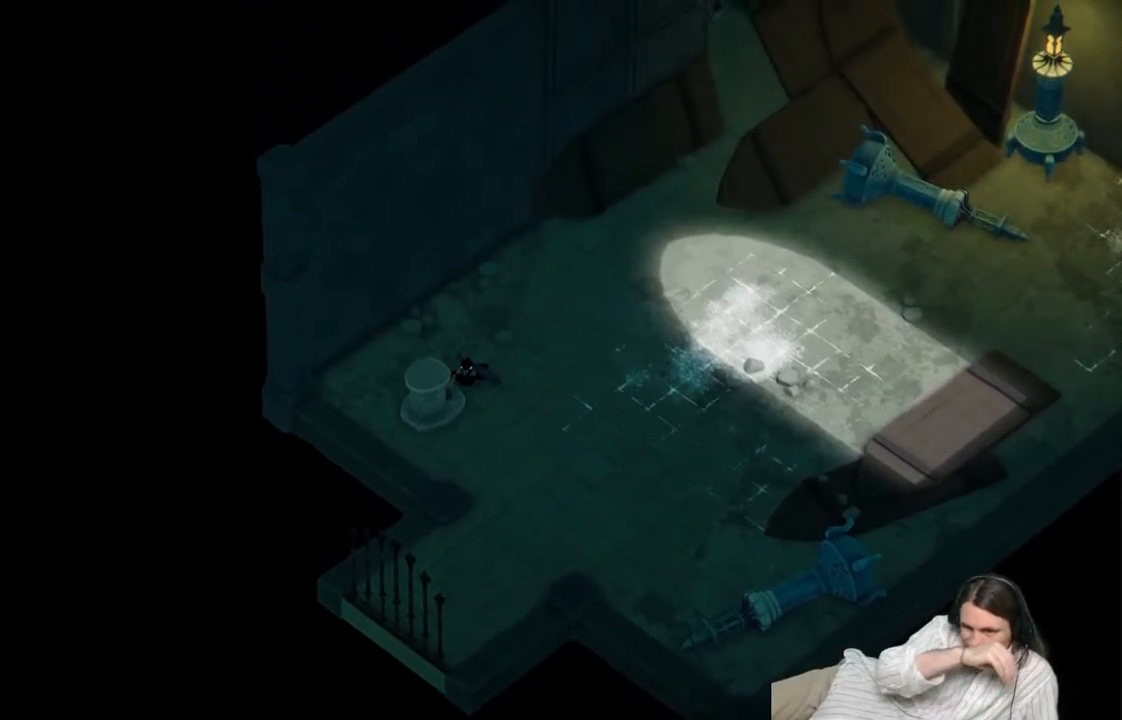
{"buttons": [], "left_stick": "center", "right_stick": "center", "events": []}
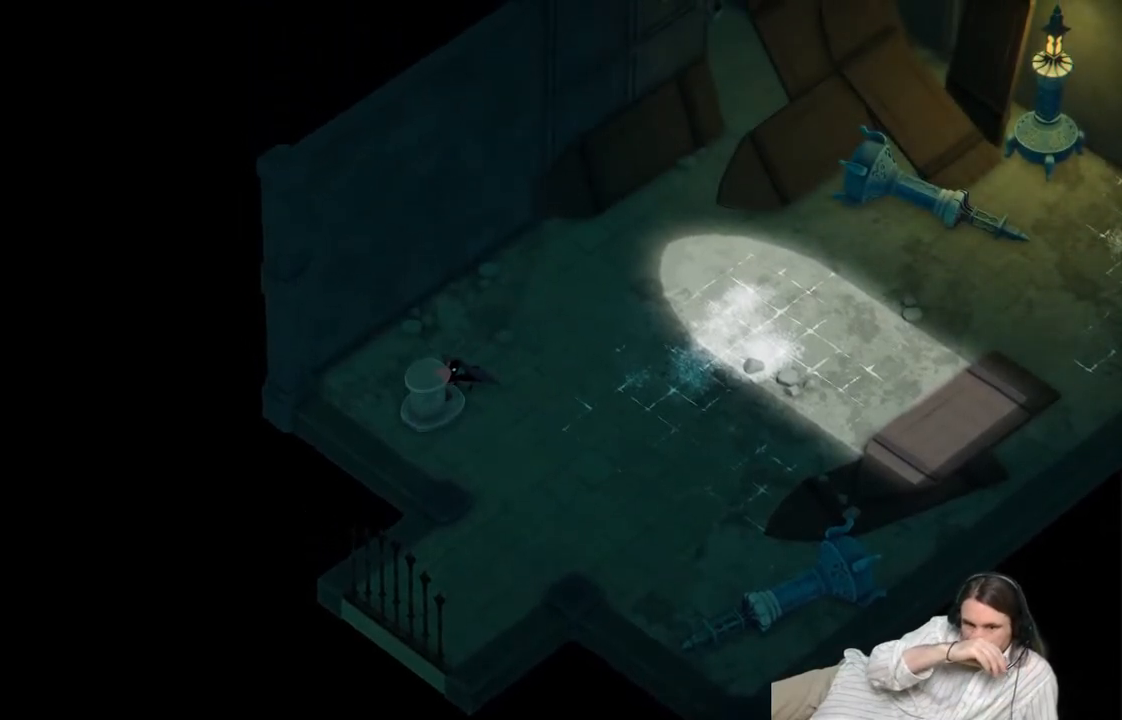
{"buttons": [], "left_stick": "center", "right_stick": "center", "events": []}
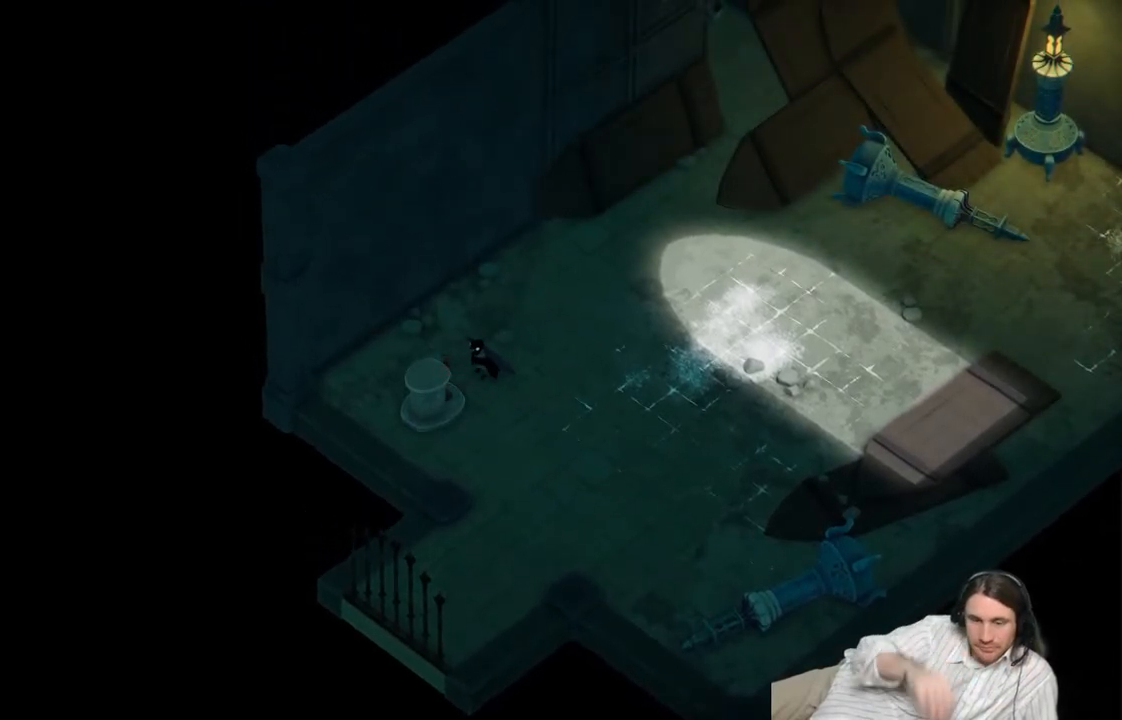
{"buttons": [], "left_stick": "center", "right_stick": "center", "events": []}
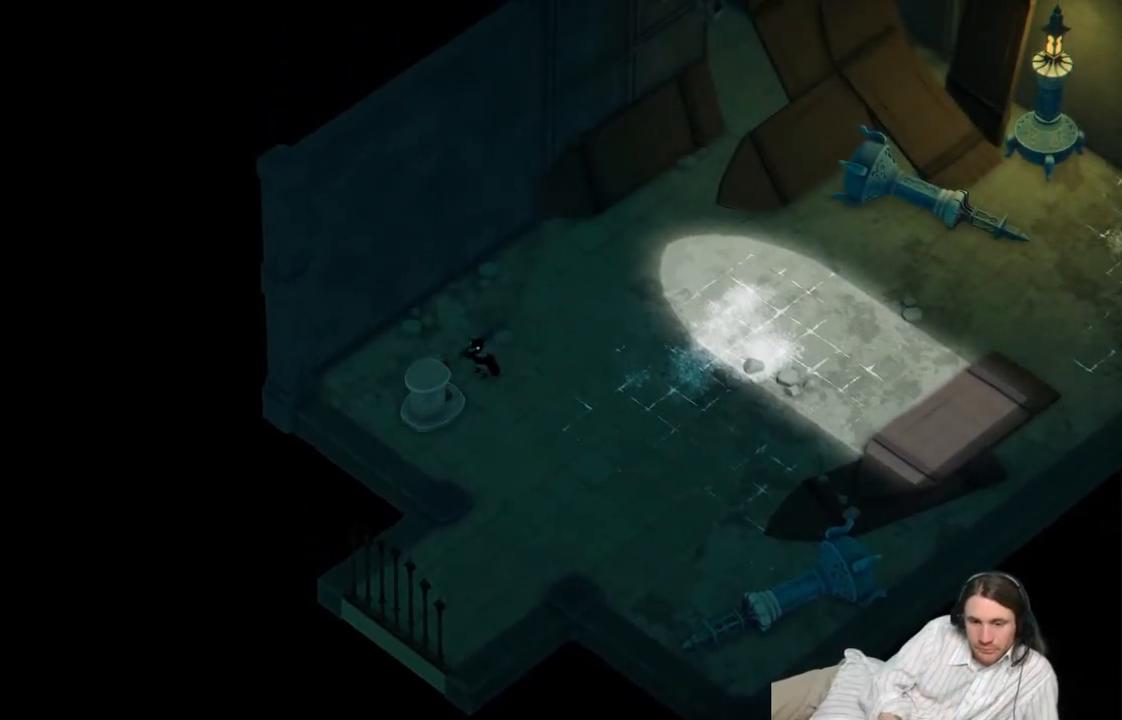
{"buttons": [], "left_stick": "right", "right_stick": "center", "events": [[483, "left_stick", "right"]]}
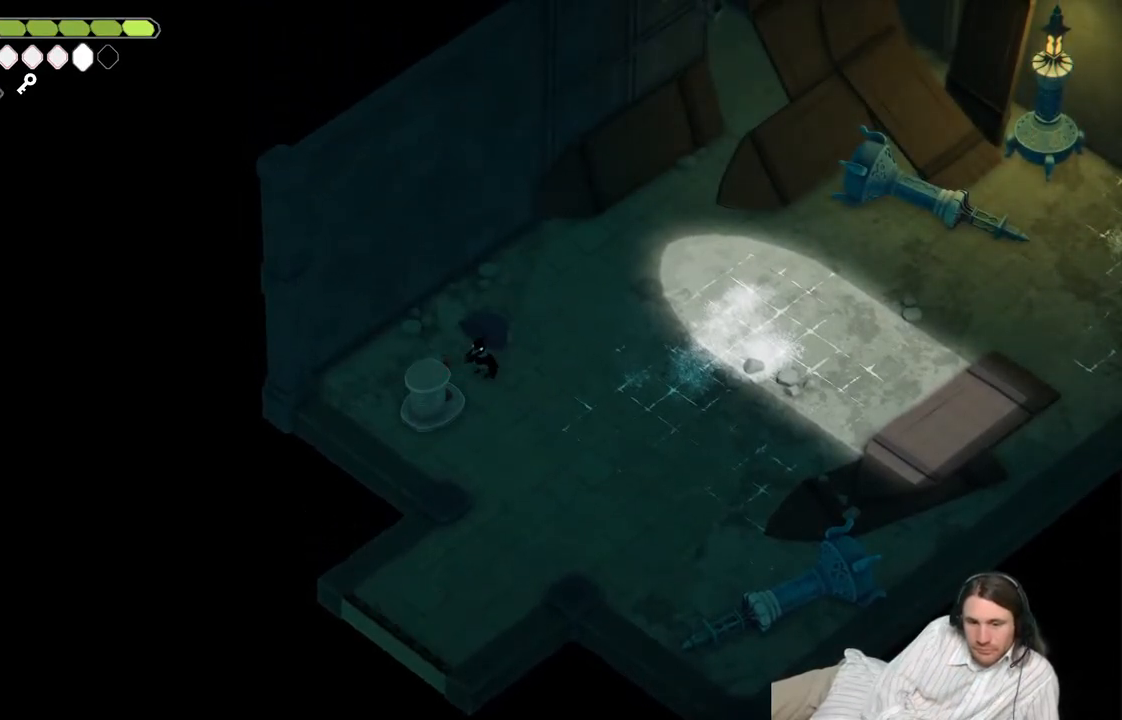
{"buttons": [], "left_stick": "down", "right_stick": "center", "events": [[83, "left_stick", "down-right"], [317, "left_stick", "down"]]}
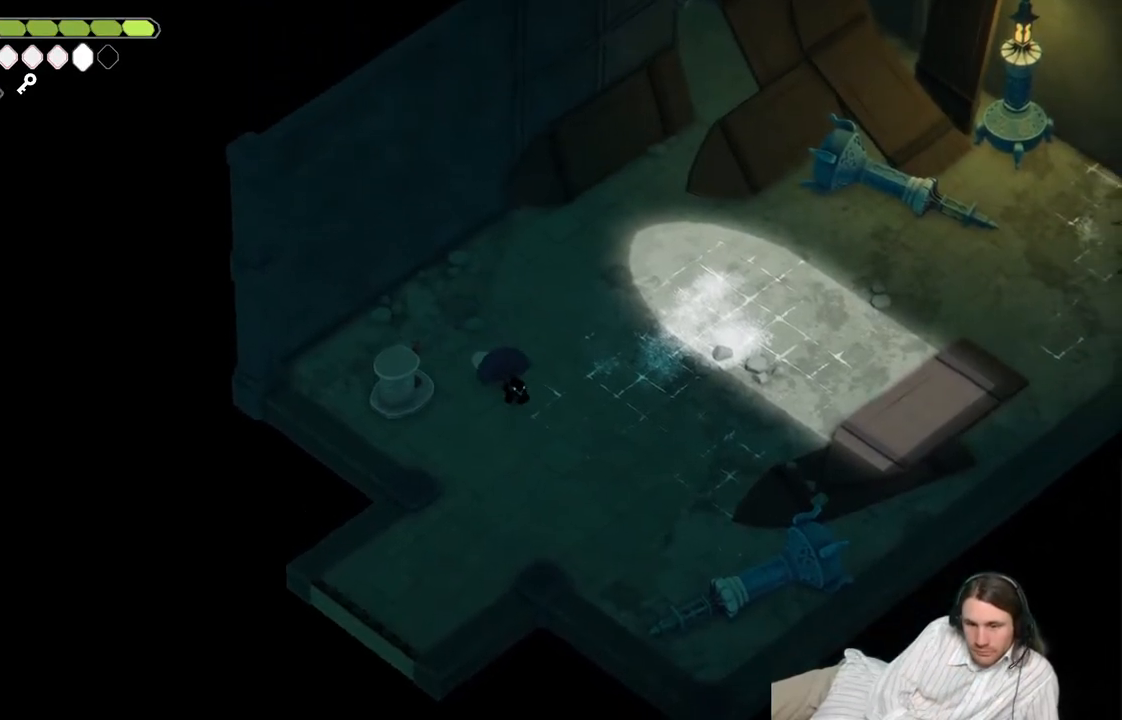
{"buttons": [], "left_stick": "down-left", "right_stick": "center", "events": [[383, "left_stick", "down-left"]]}
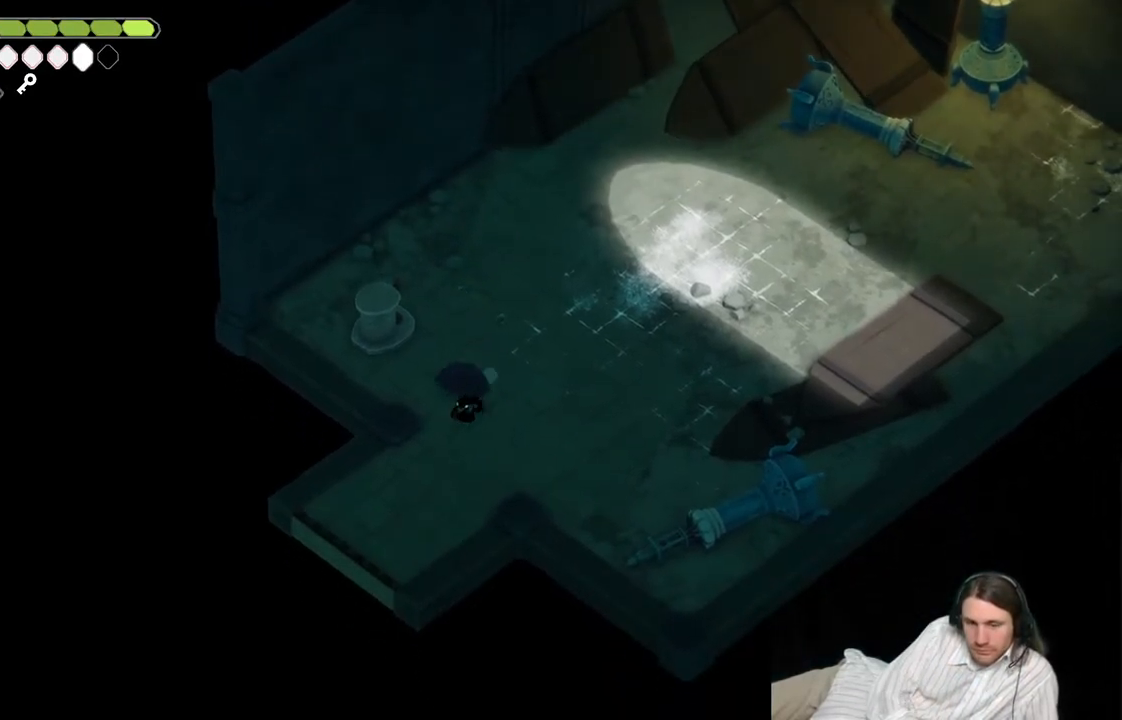
{"buttons": ["B"], "left_stick": "down-left", "right_stick": "center", "events": [[150, "B", "down"]]}
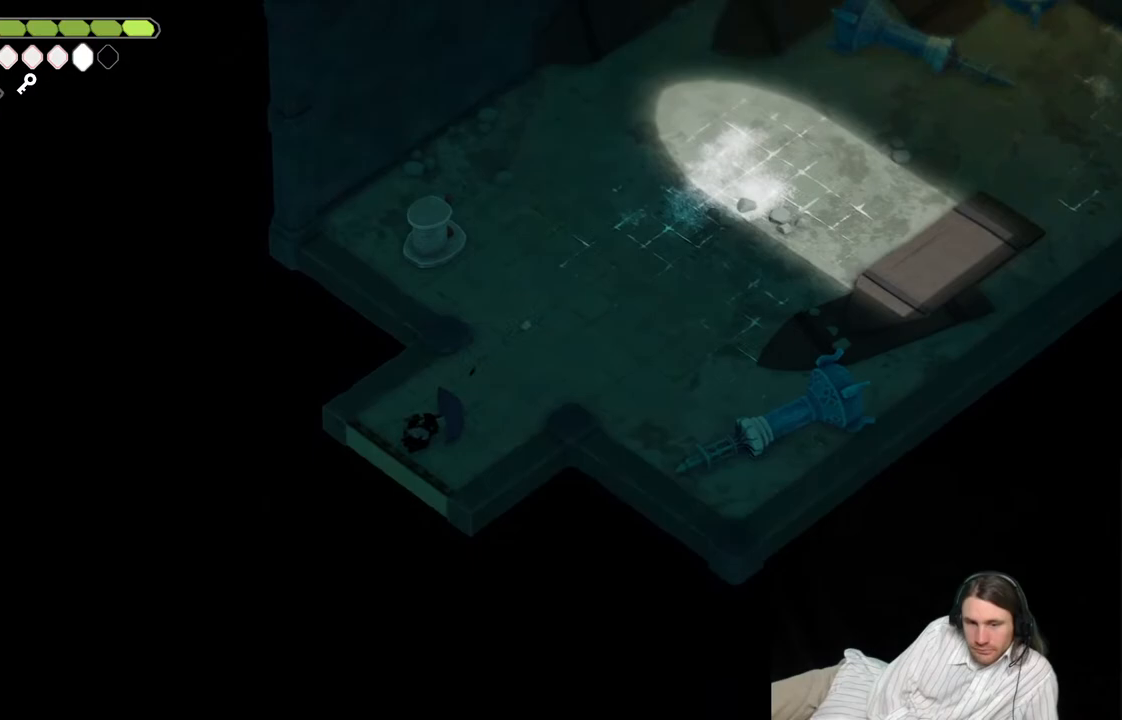
{"buttons": [], "left_stick": "center", "right_stick": "center", "events": [[67, "B", "up"], [267, "left_stick", "center"]]}
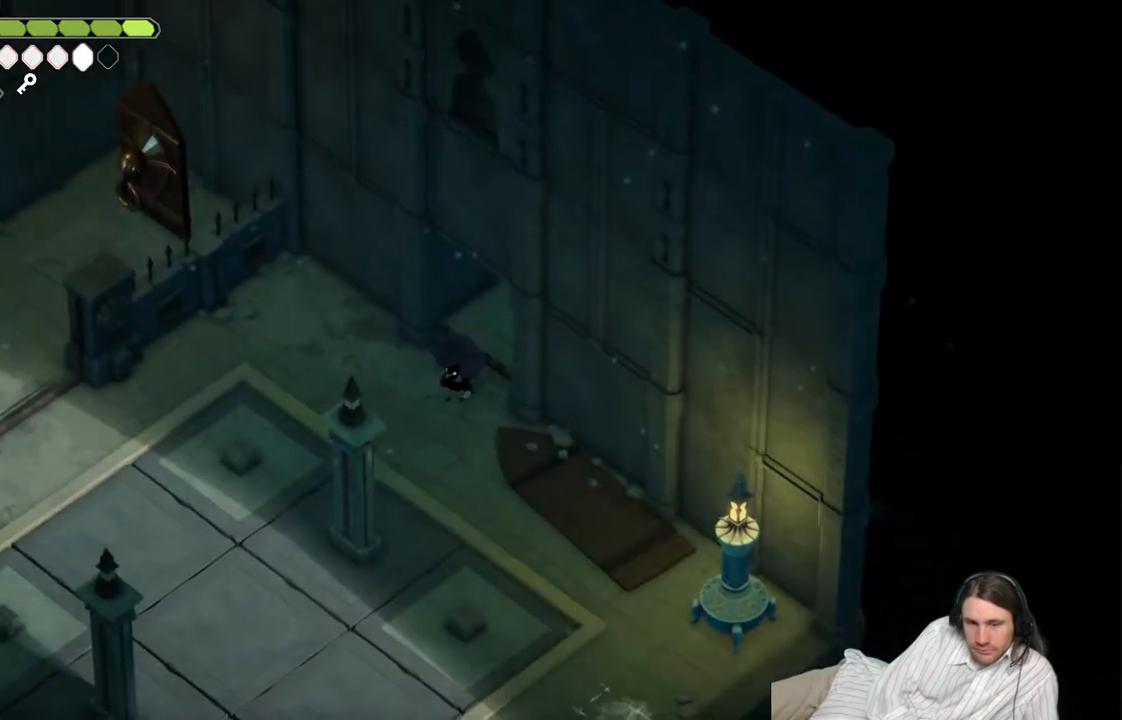
{"buttons": [], "left_stick": "left", "right_stick": "left", "events": [[383, "left_stick", "left"], [483, "right_stick", "left"]]}
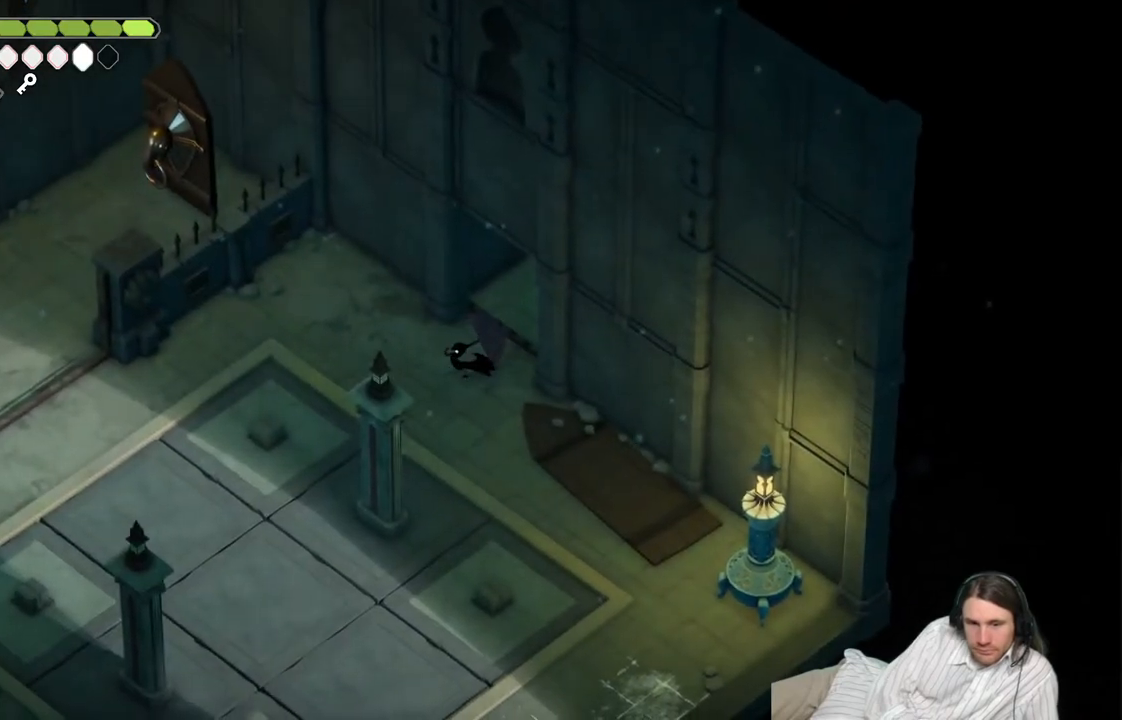
{"buttons": [], "left_stick": "left", "right_stick": "center", "events": [[500, "right_stick", "center"]]}
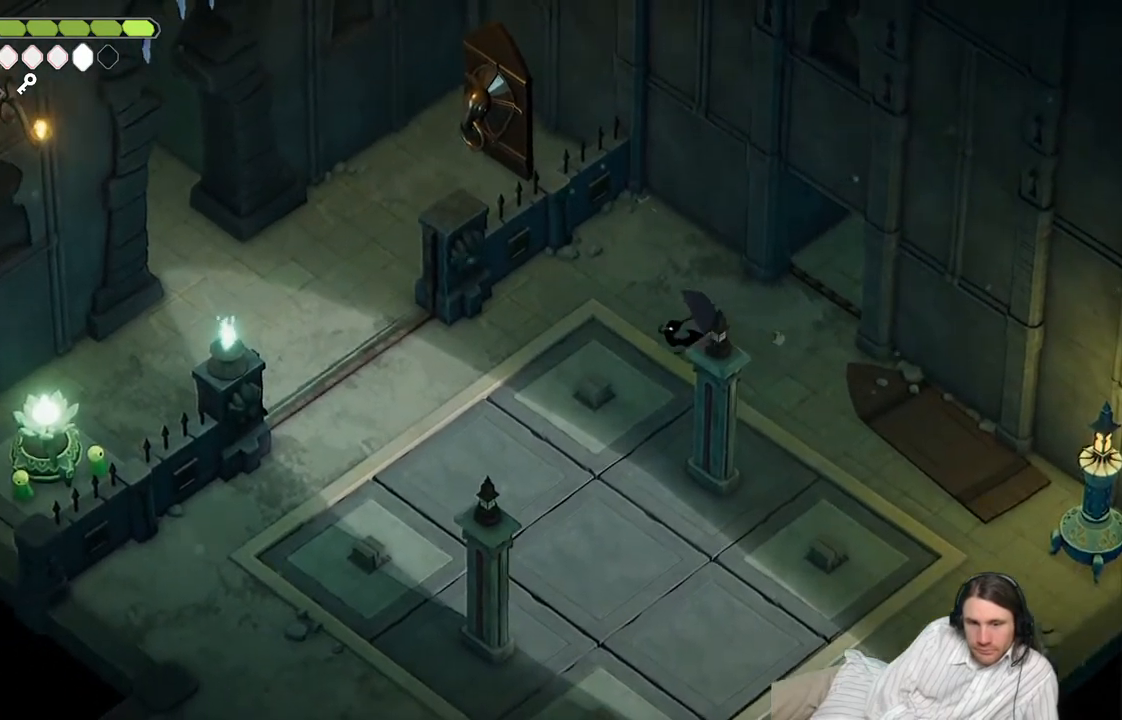
{"buttons": [], "left_stick": "left", "right_stick": "center", "events": [[183, "B", "down"], [317, "B", "up"]]}
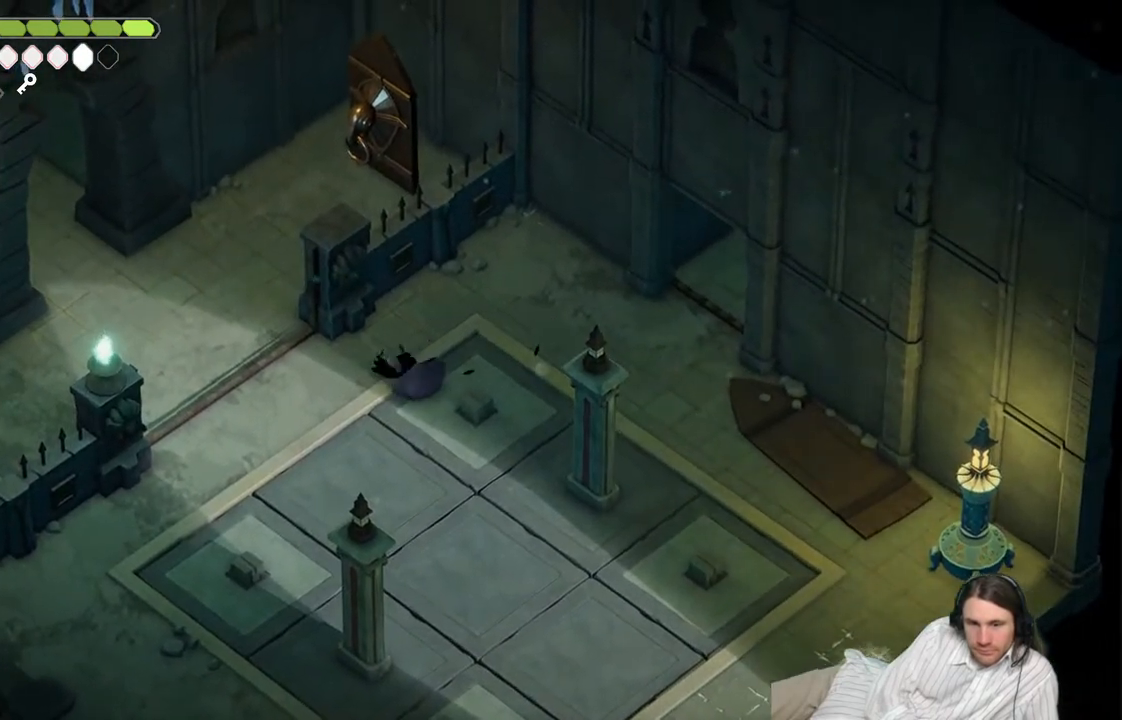
{"buttons": [], "left_stick": "up-left", "right_stick": "center", "events": [[217, "left_stick", "up-left"]]}
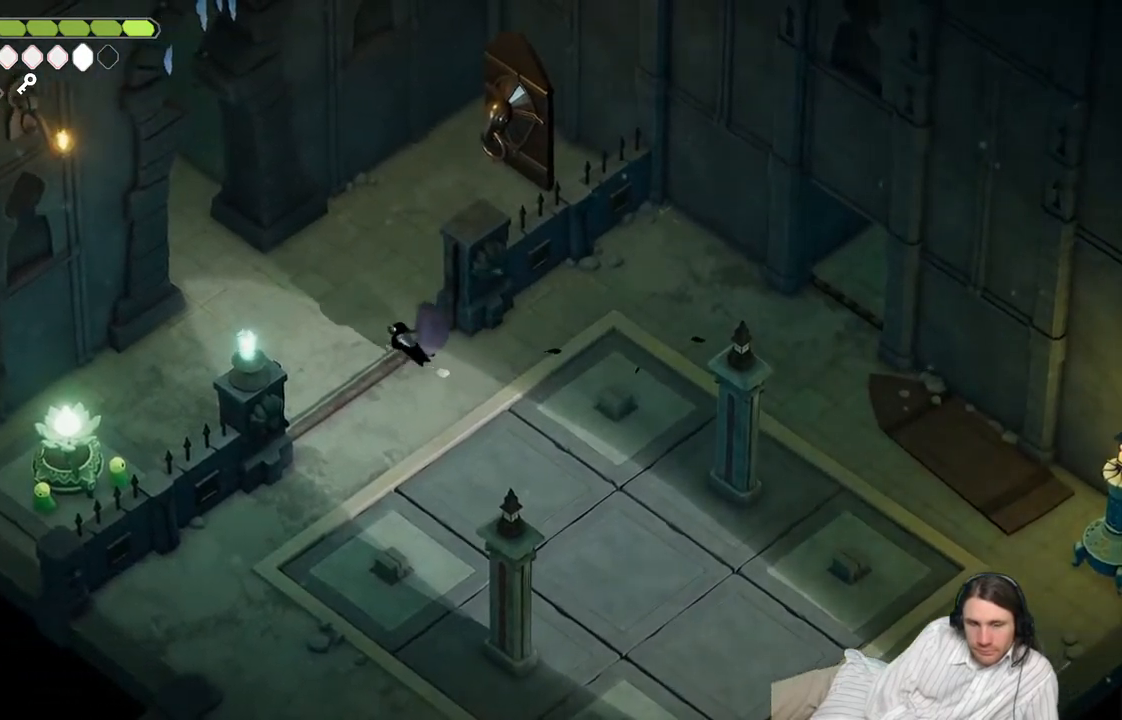
{"buttons": [], "left_stick": "up-left", "right_stick": "center", "events": [[17, "B", "down"], [200, "B", "up"]]}